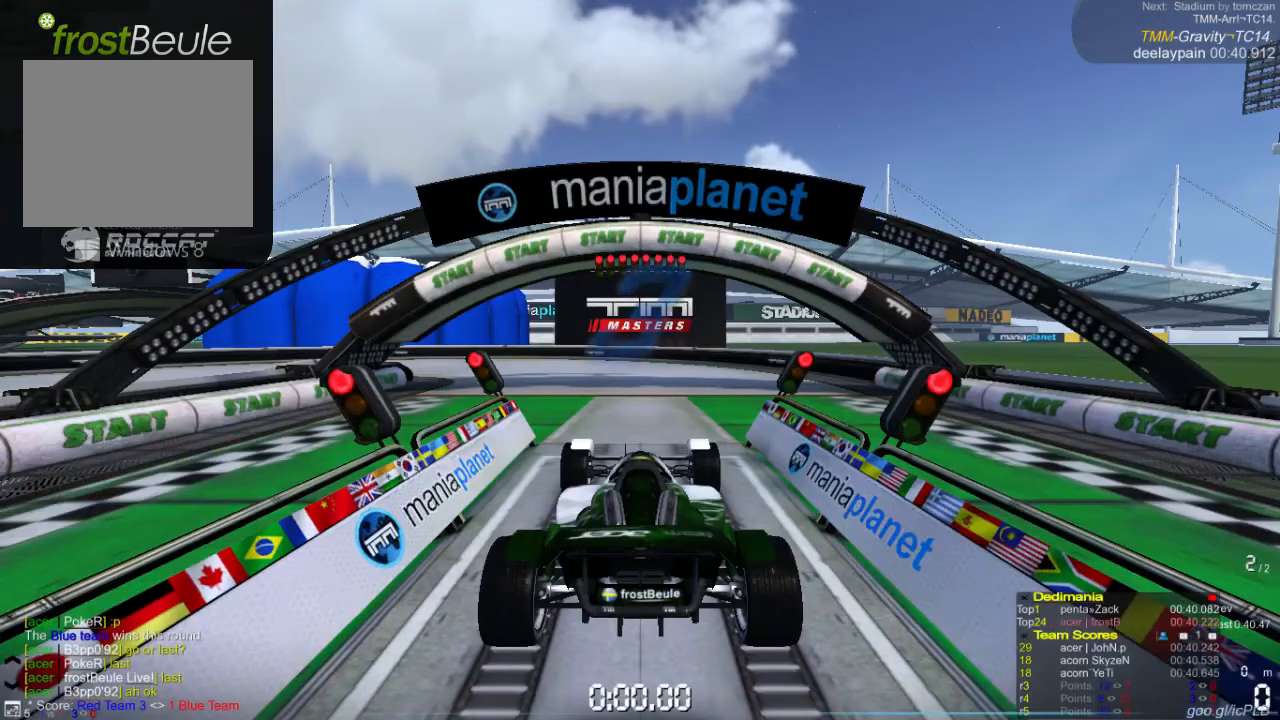
Gameplay with a controller (Xbox layout); each line is a JSON object with the inputs held at the frame after it. "events" lists button and stick changes between this image and that frame as [ms after this image, input, new state], when the widget could be followed in between. Not read: L1 L2 L3 R1 R2 R3 right_stick.
{"buttons": ["A"], "left_stick": "center", "events": [[33, "A", "down"]]}
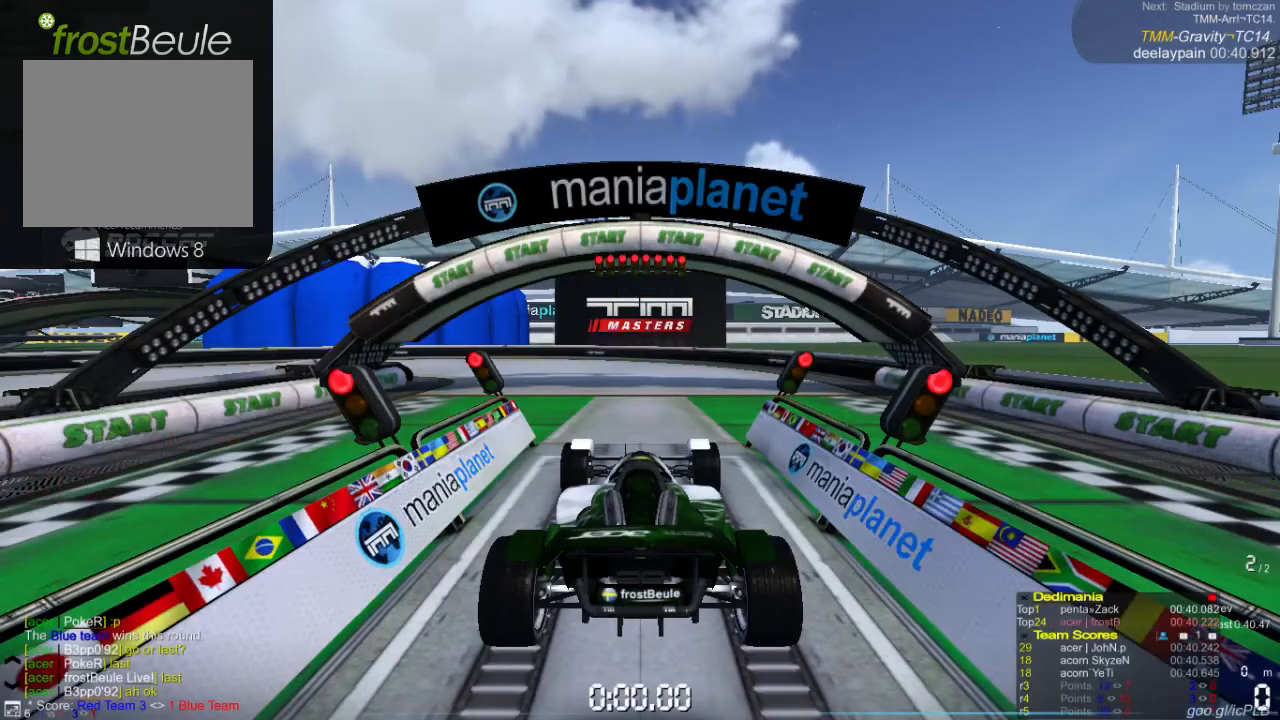
{"buttons": ["A"], "left_stick": "right", "events": [[233, "left_stick", "left"], [367, "left_stick", "right"]]}
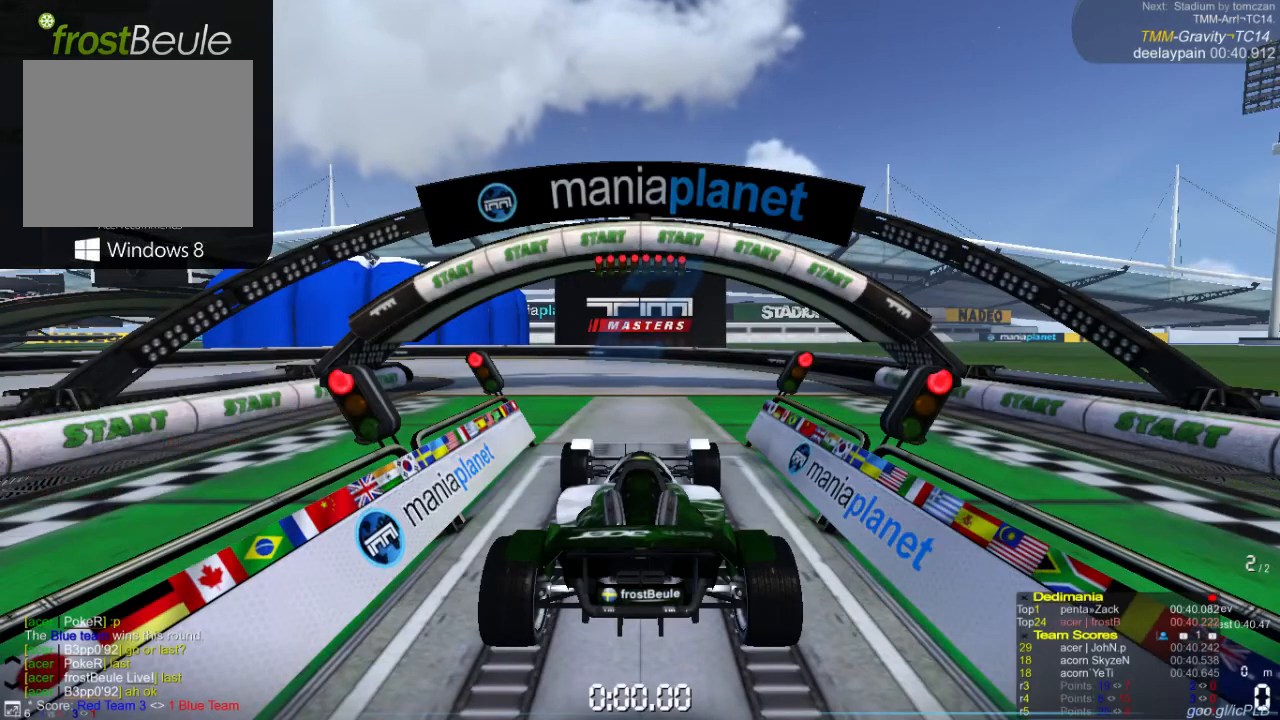
{"buttons": ["A"], "left_stick": "center", "events": [[67, "left_stick", "left"], [133, "left_stick", "center"]]}
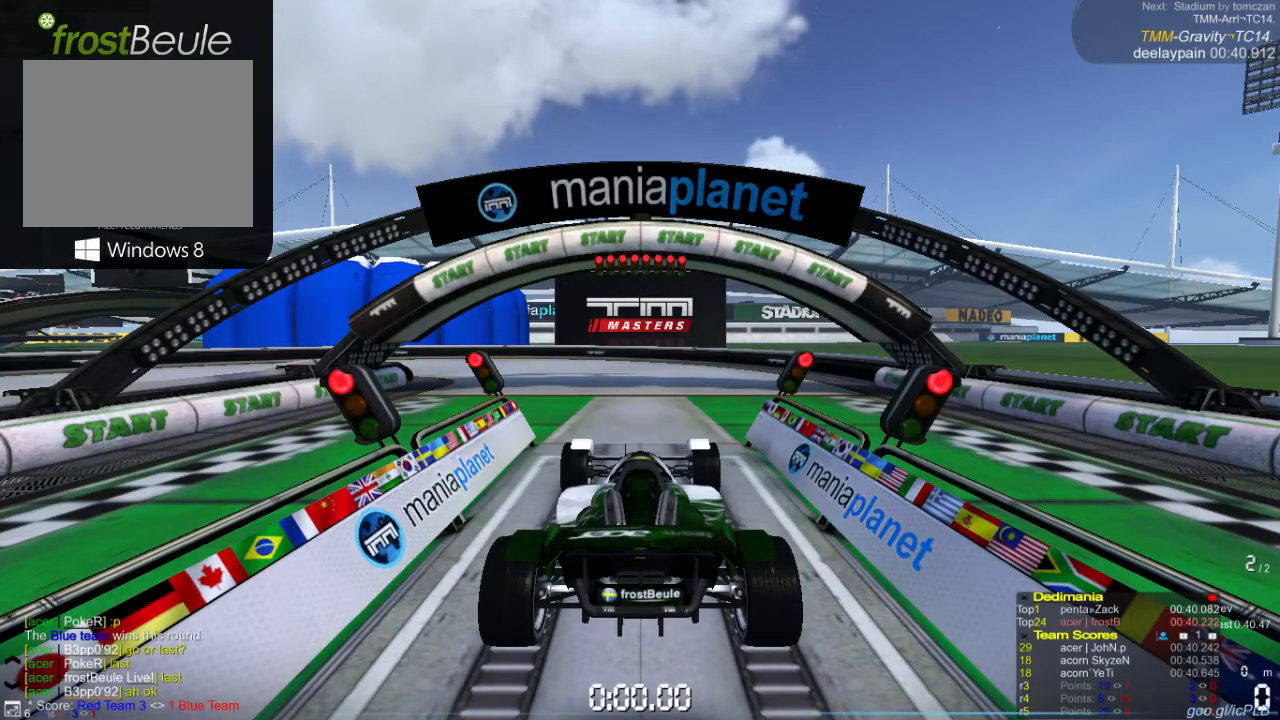
{"buttons": ["A"], "left_stick": "center", "events": []}
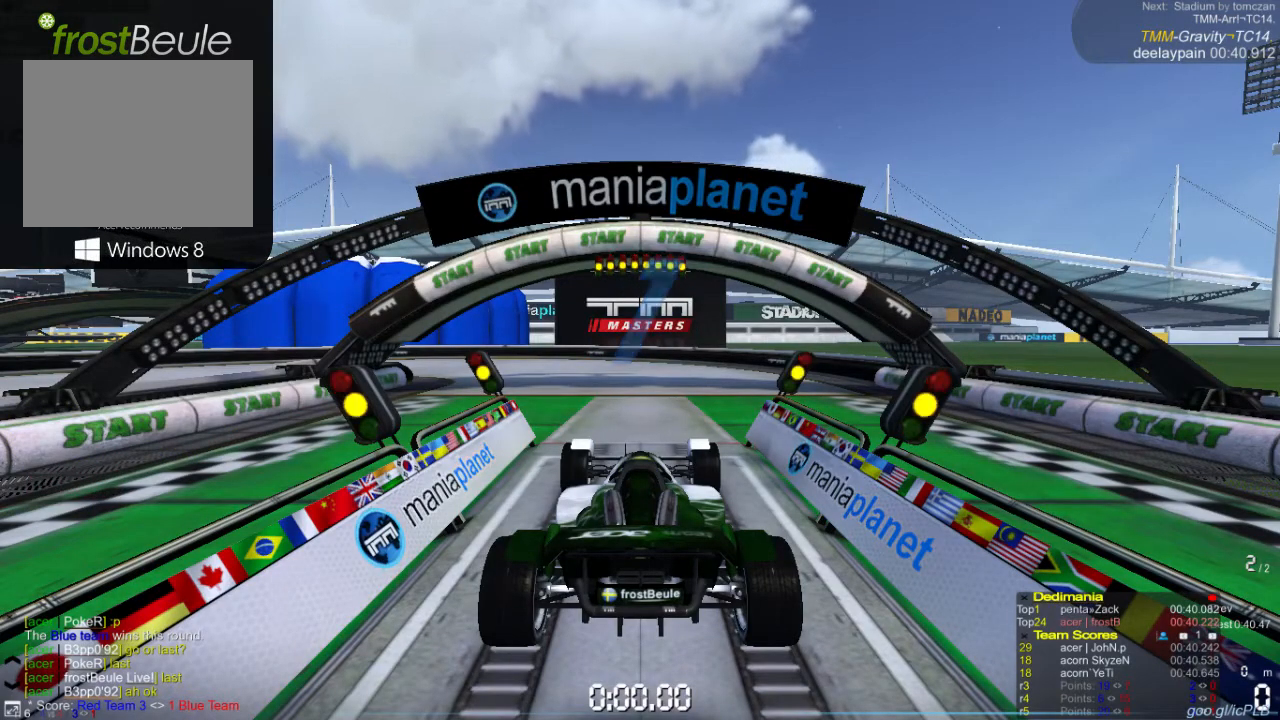
{"buttons": ["A"], "left_stick": "center", "events": []}
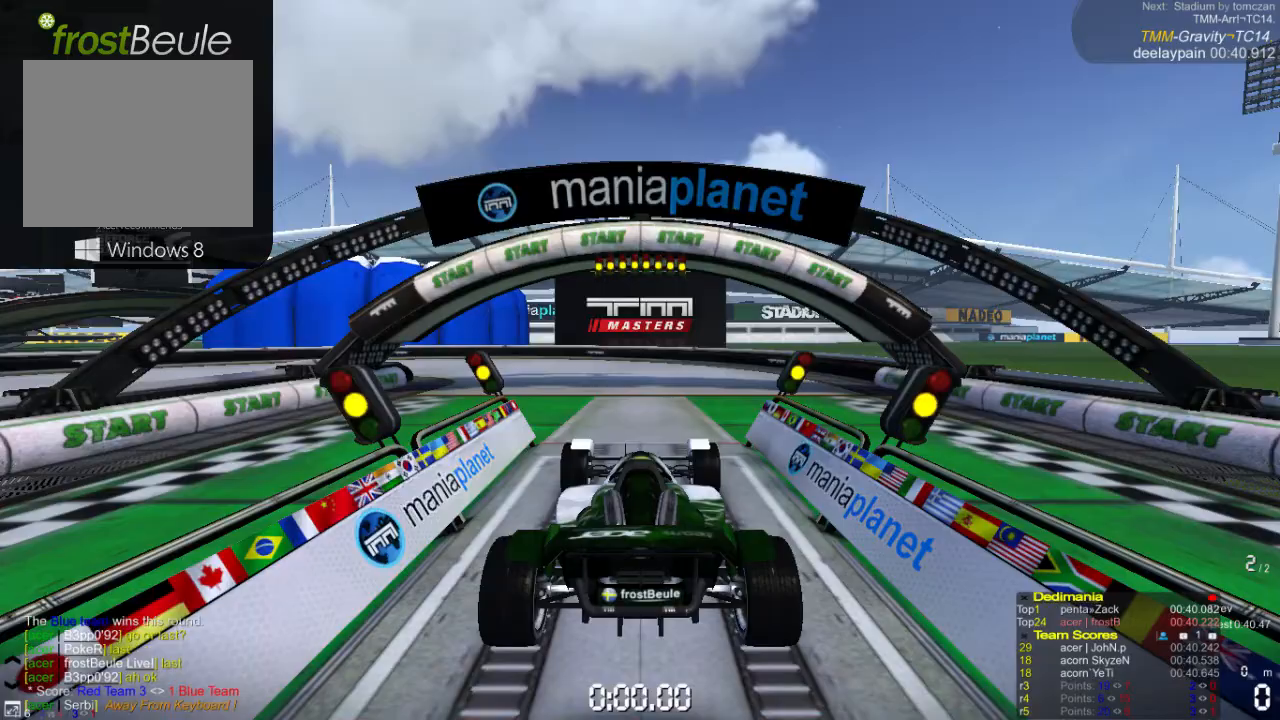
{"buttons": ["A"], "left_stick": "center", "events": []}
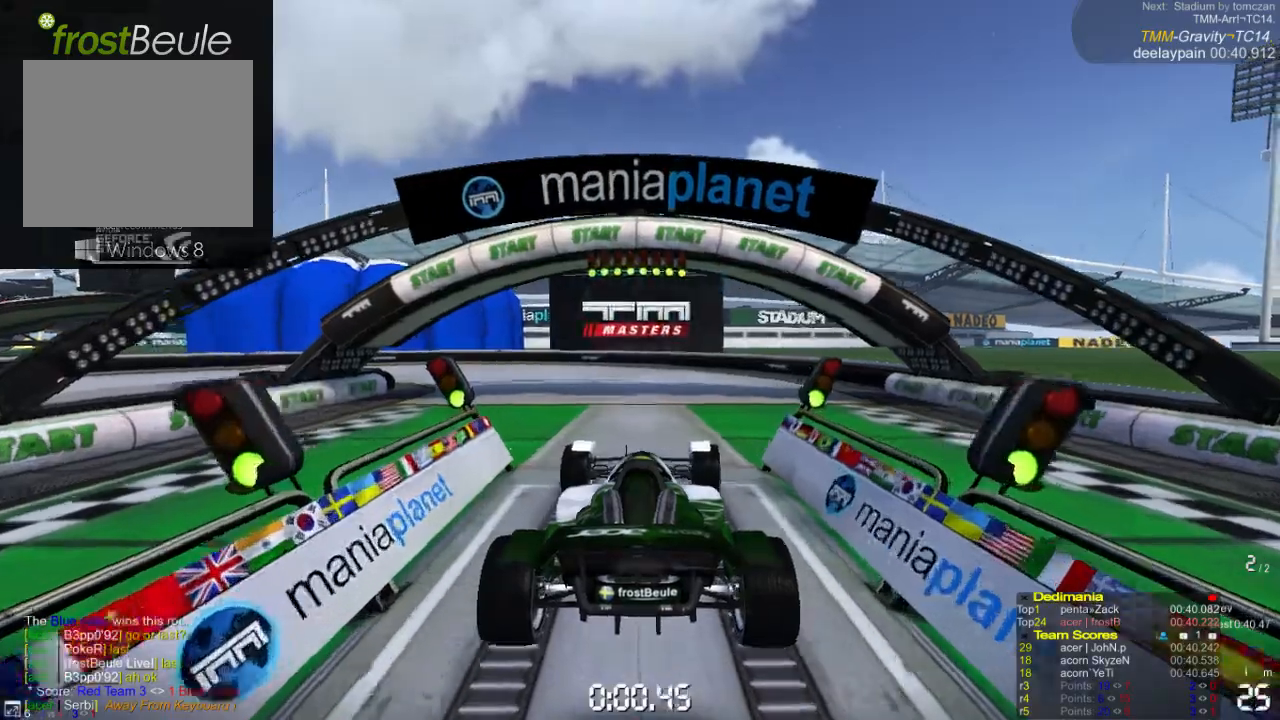
{"buttons": ["A"], "left_stick": "center", "events": []}
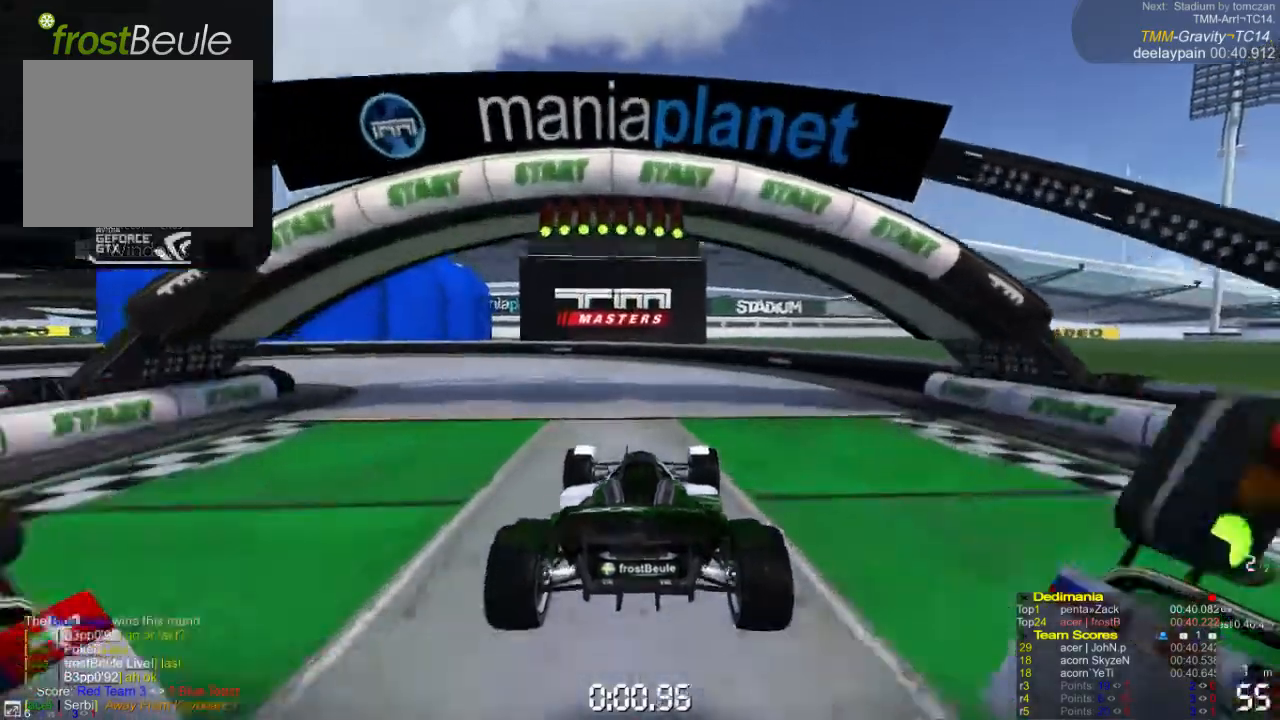
{"buttons": ["A"], "left_stick": "left", "events": [[67, "left_stick", "left"]]}
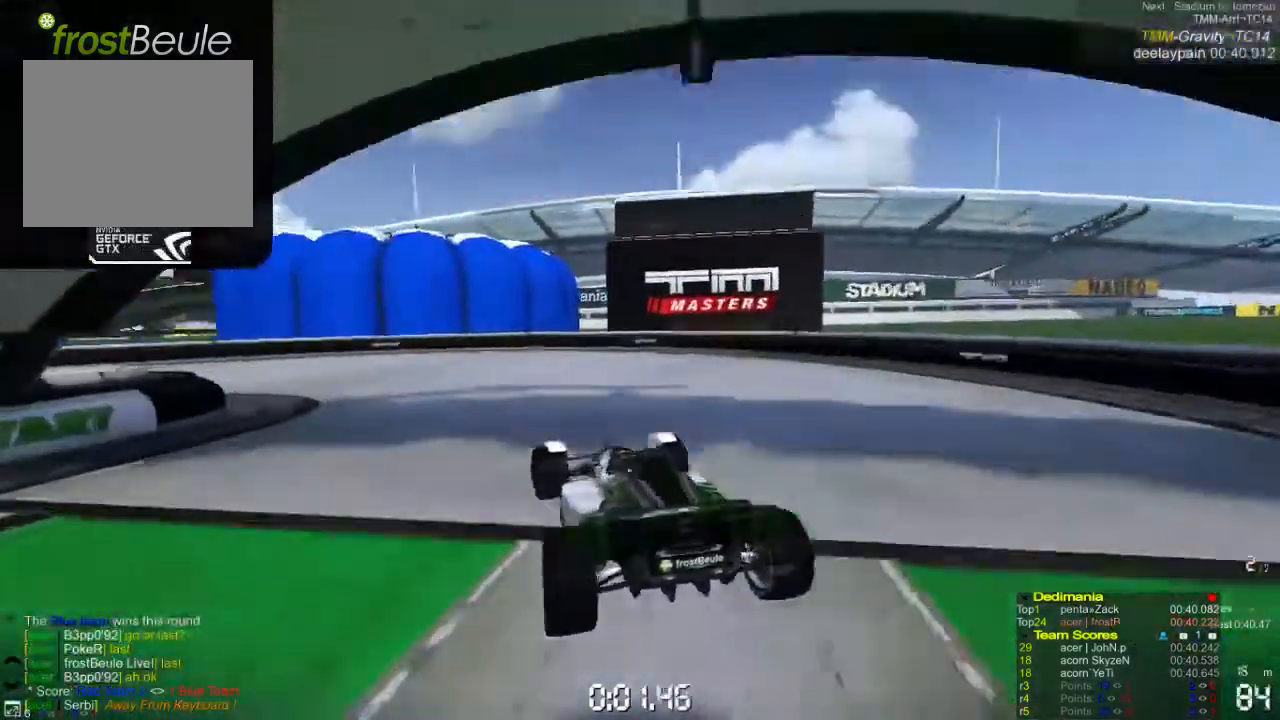
{"buttons": ["A"], "left_stick": "left", "events": []}
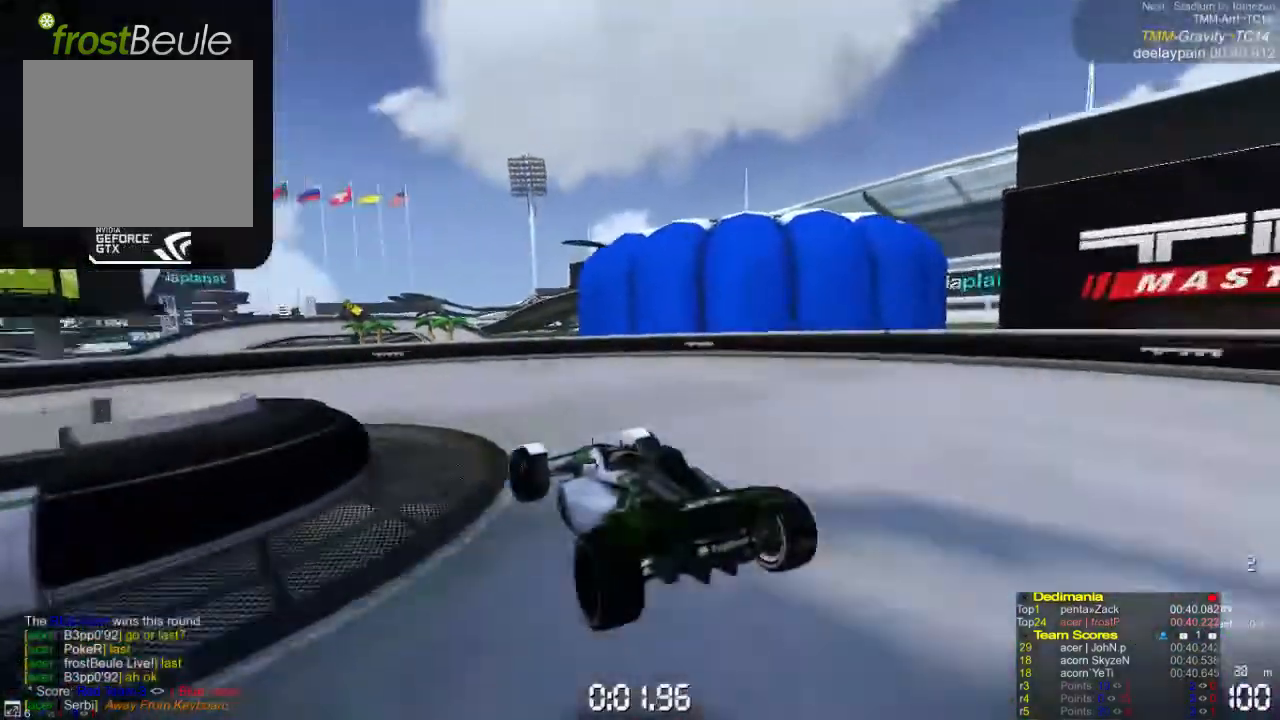
{"buttons": ["A"], "left_stick": "left", "events": []}
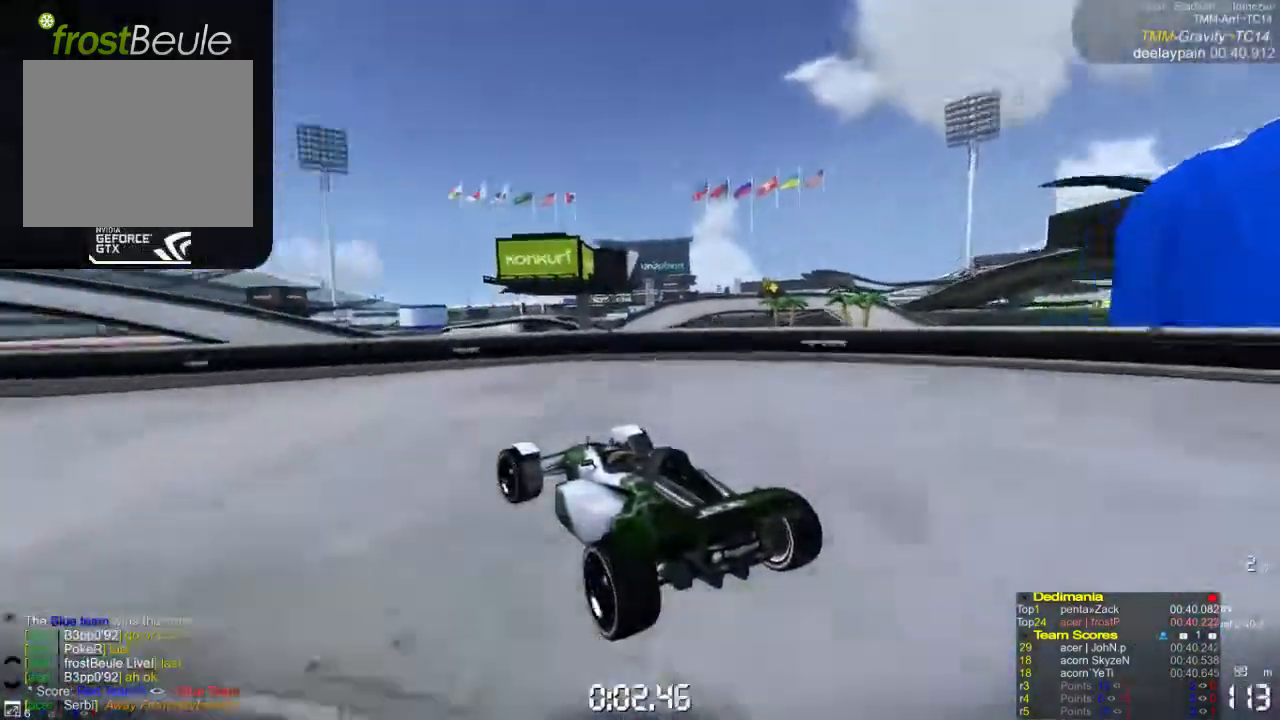
{"buttons": ["A"], "left_stick": "left", "events": []}
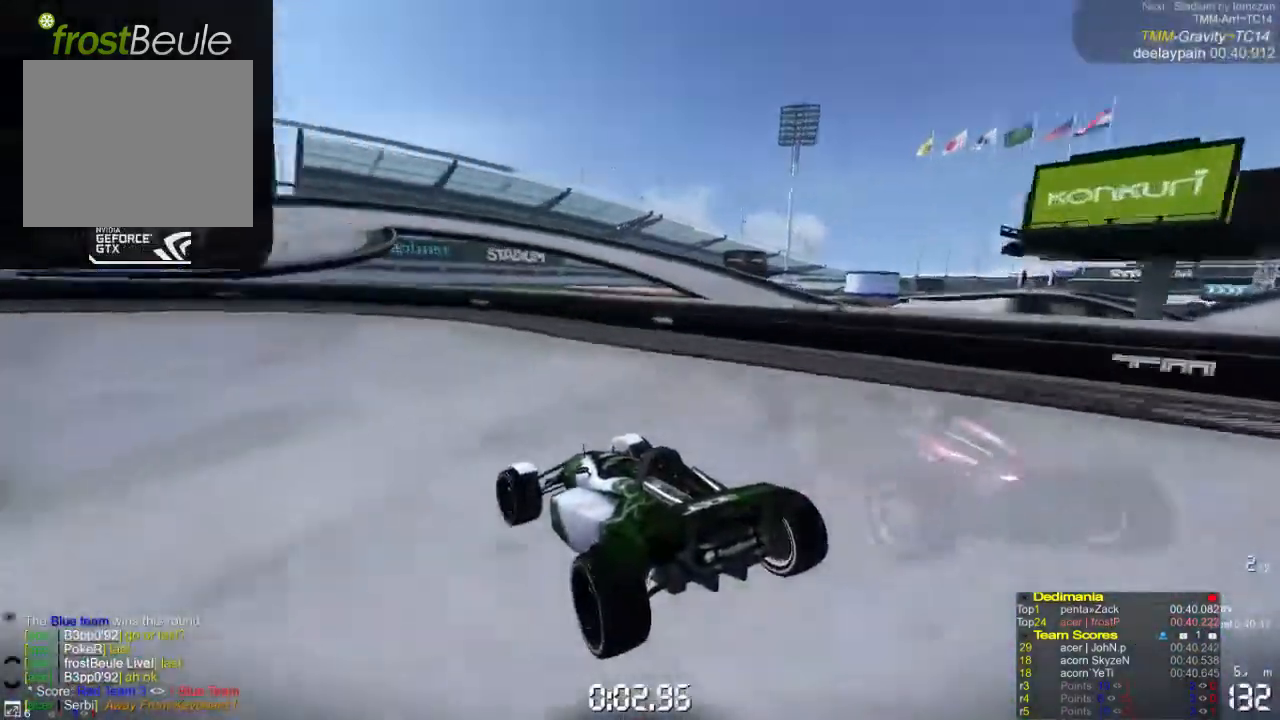
{"buttons": ["A"], "left_stick": "center", "events": [[500, "left_stick", "center"]]}
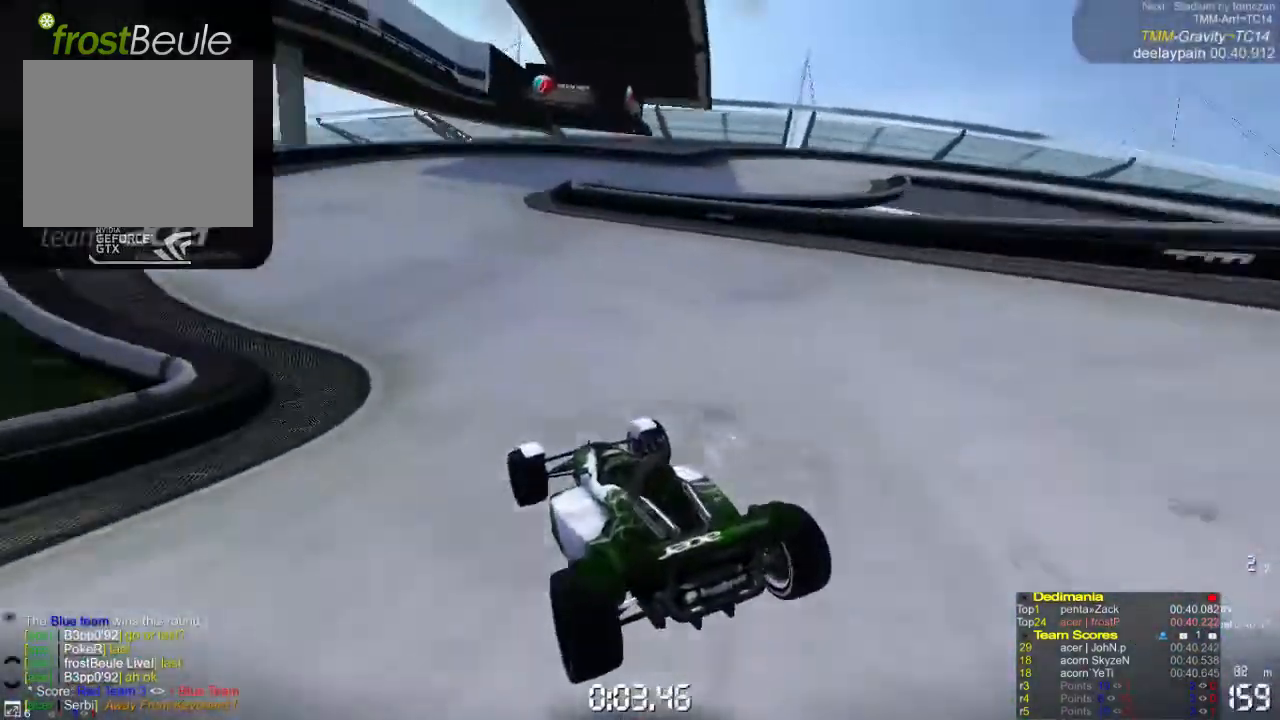
{"buttons": ["A"], "left_stick": "right", "events": [[167, "left_stick", "right"]]}
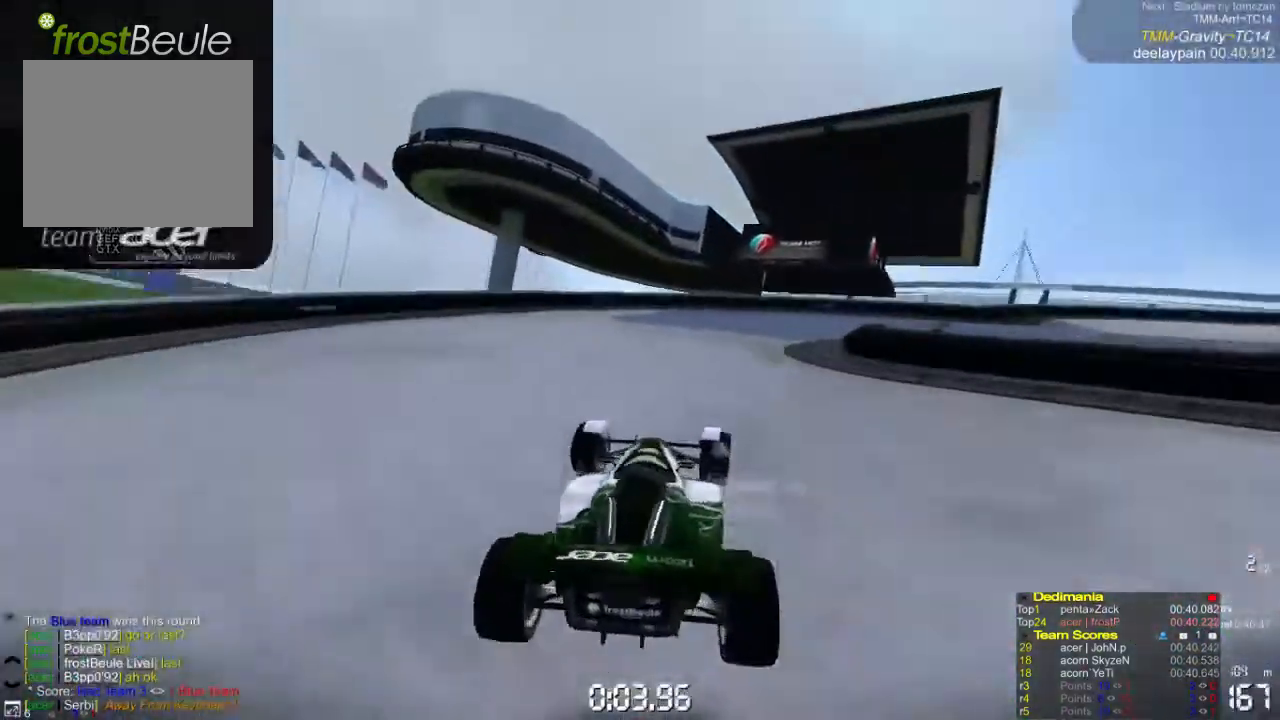
{"buttons": ["A"], "left_stick": "right", "events": []}
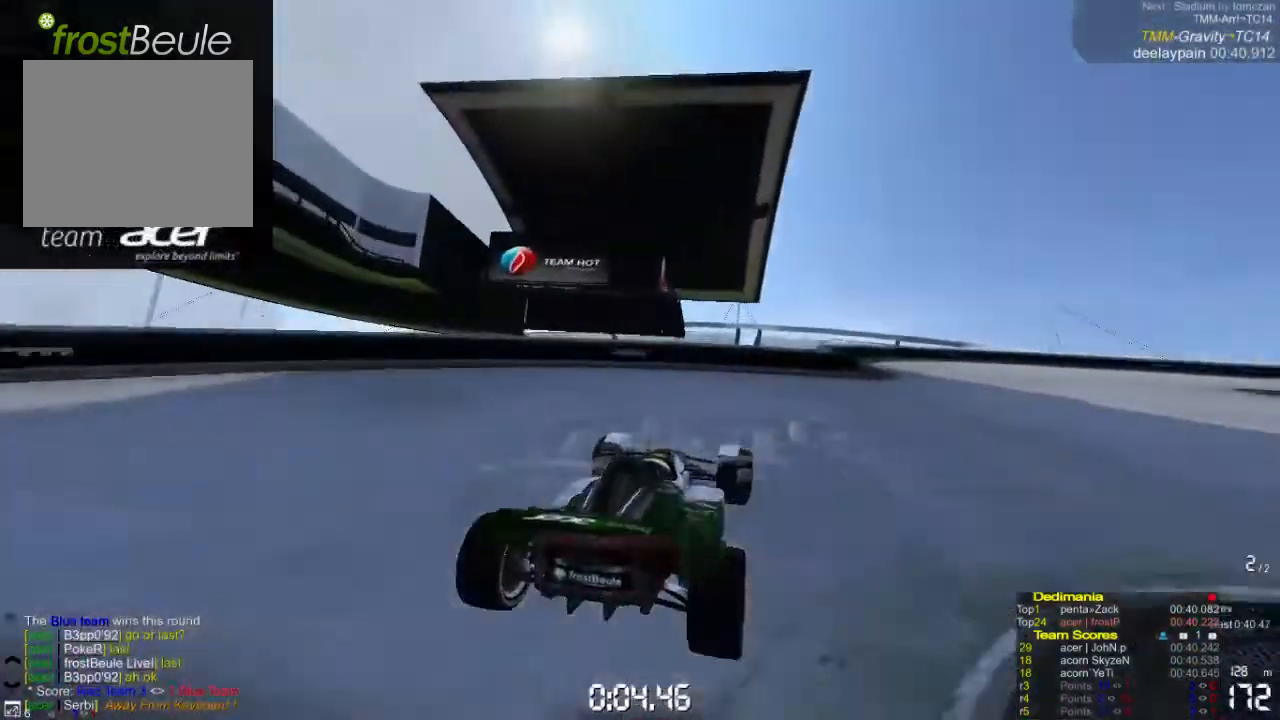
{"buttons": ["A"], "left_stick": "right", "events": []}
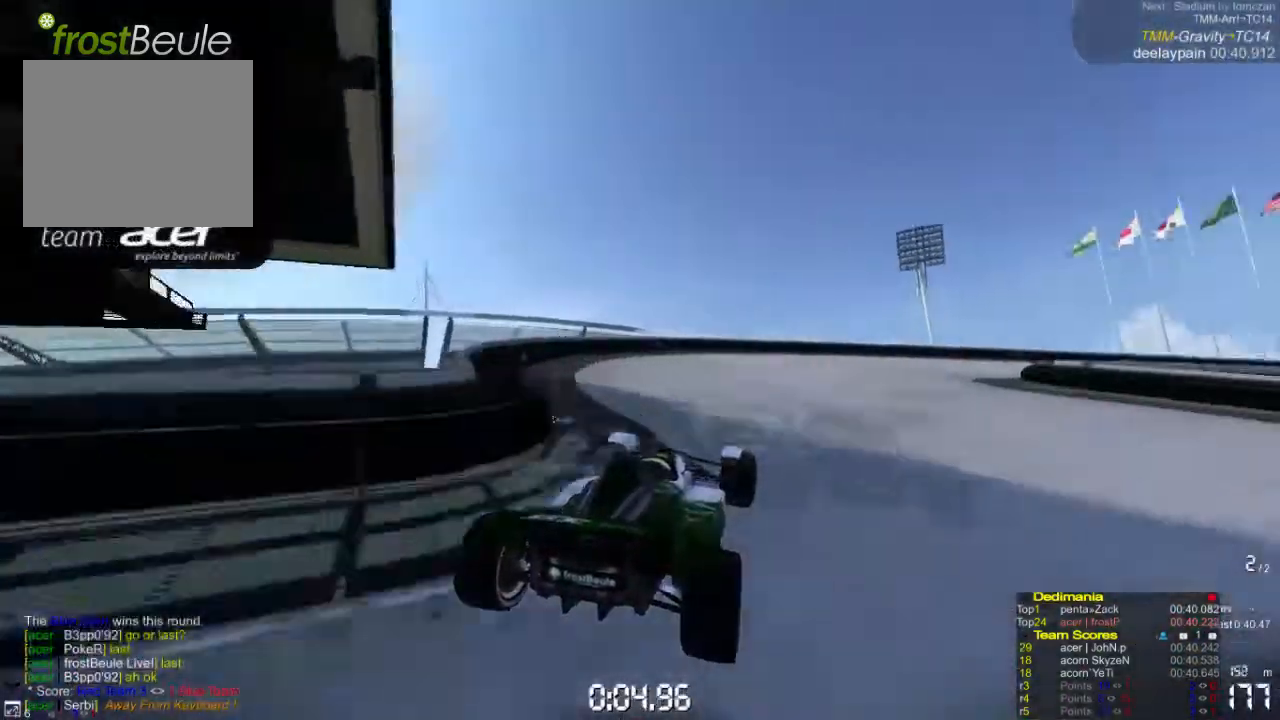
{"buttons": ["A"], "left_stick": "right", "events": []}
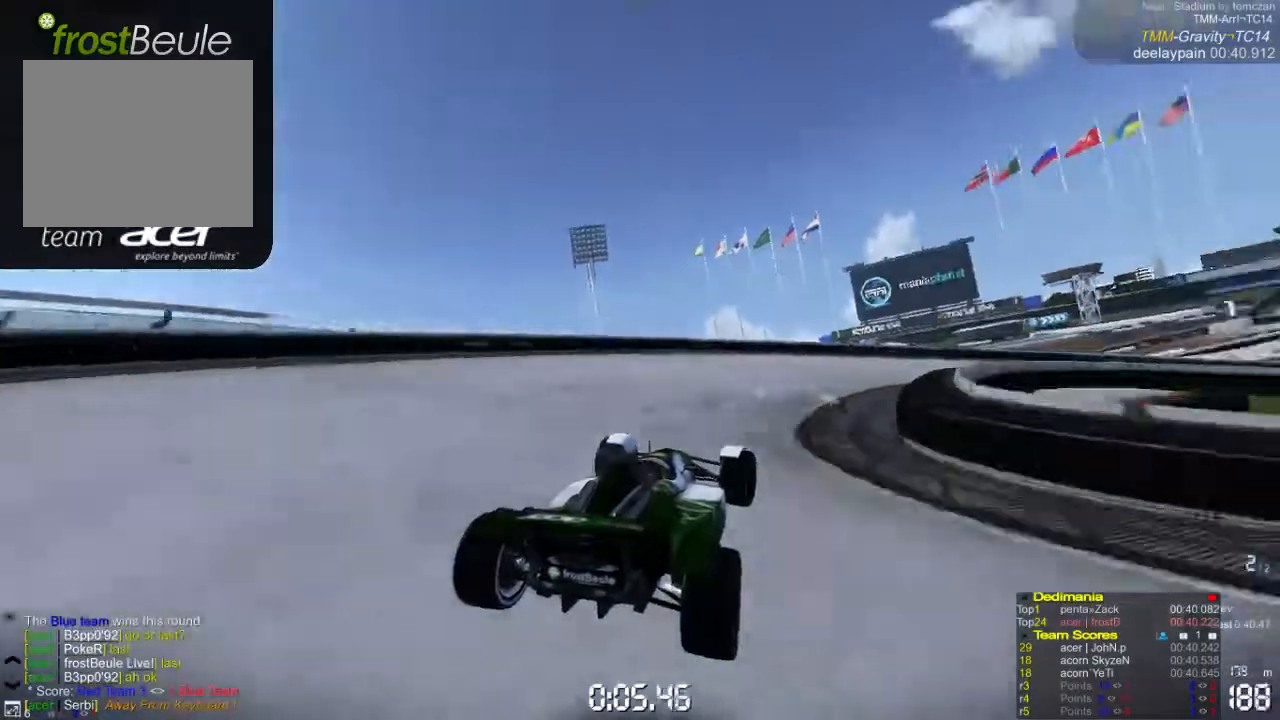
{"buttons": ["A"], "left_stick": "right", "events": []}
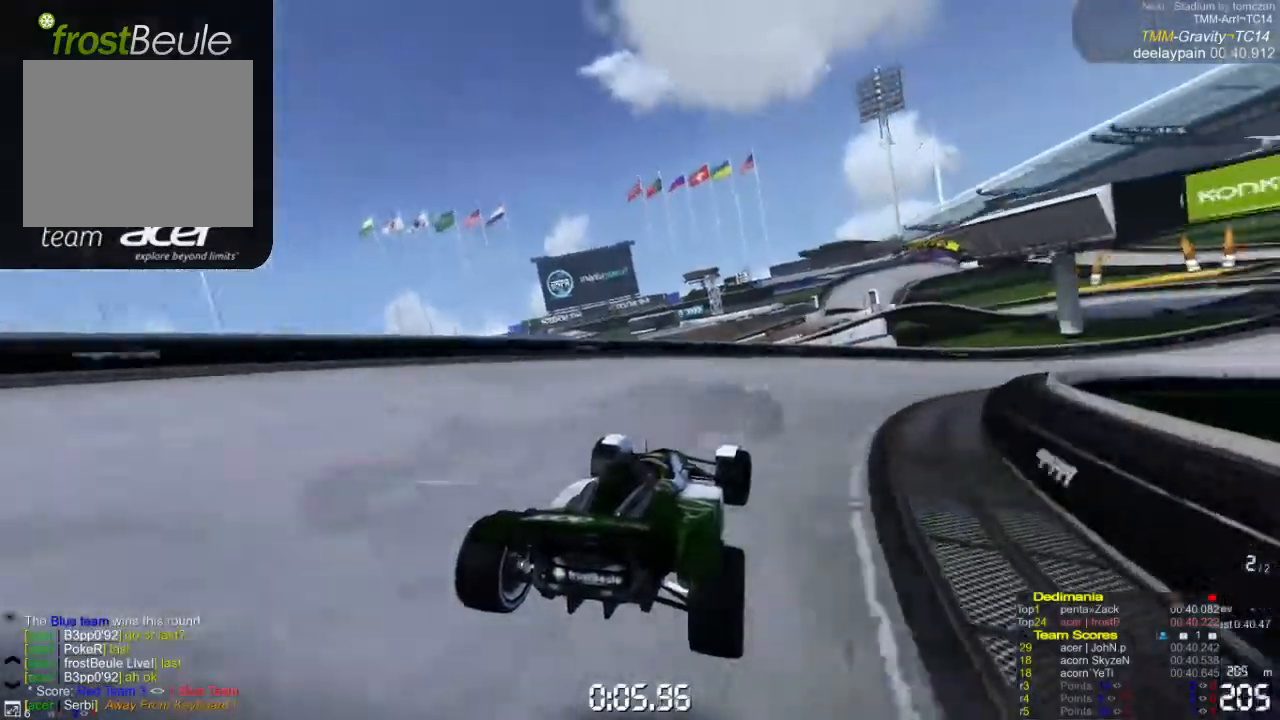
{"buttons": ["A"], "left_stick": "right", "events": []}
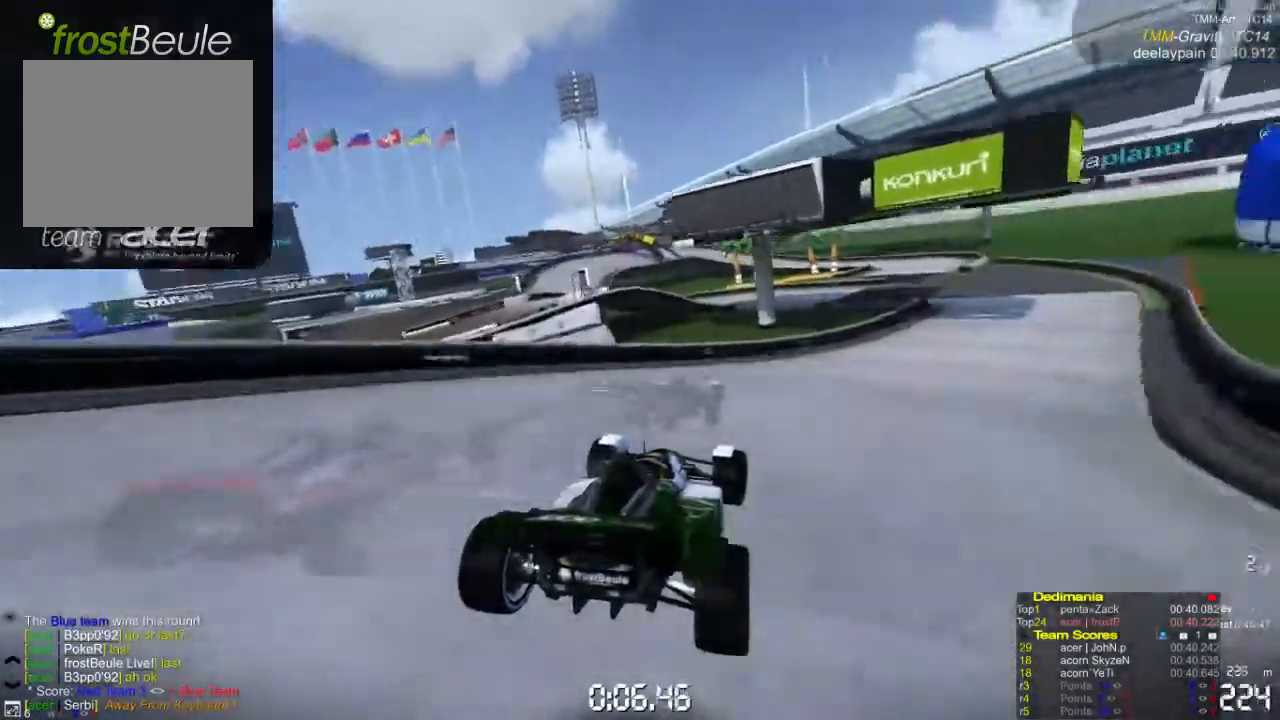
{"buttons": ["A"], "left_stick": "right", "events": []}
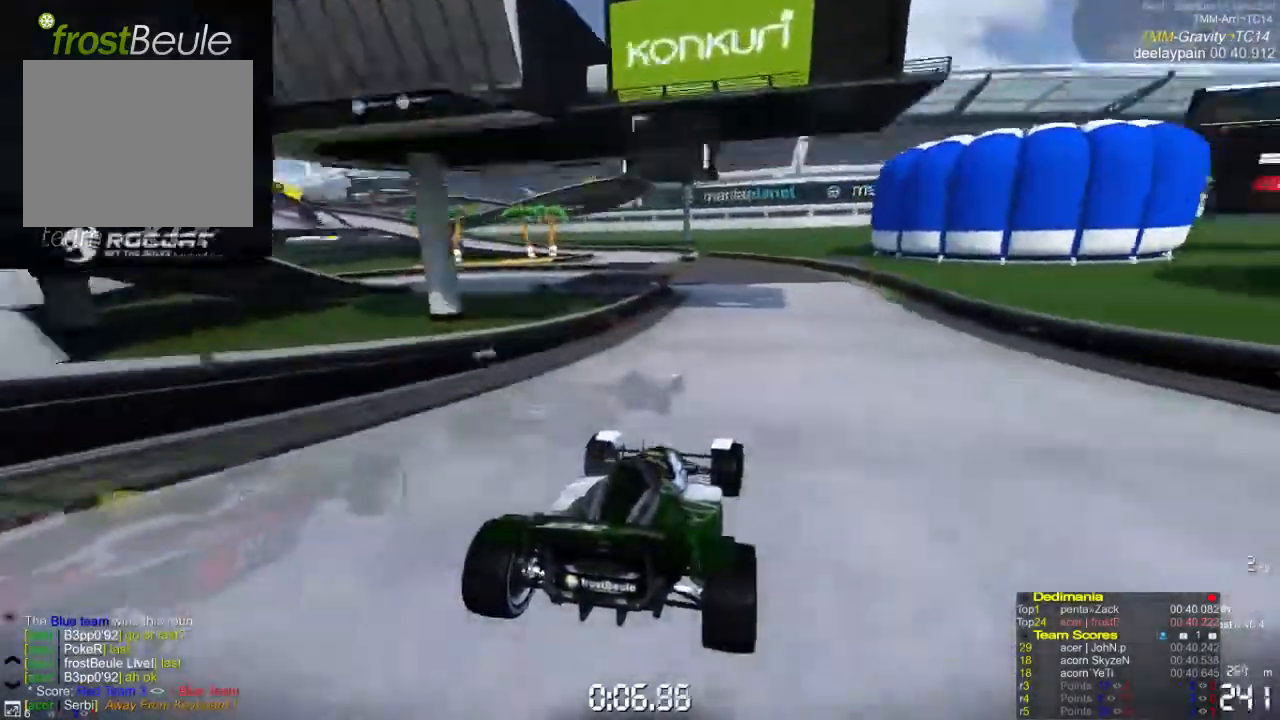
{"buttons": ["A"], "left_stick": "left", "events": [[67, "left_stick", "center"], [400, "left_stick", "left"]]}
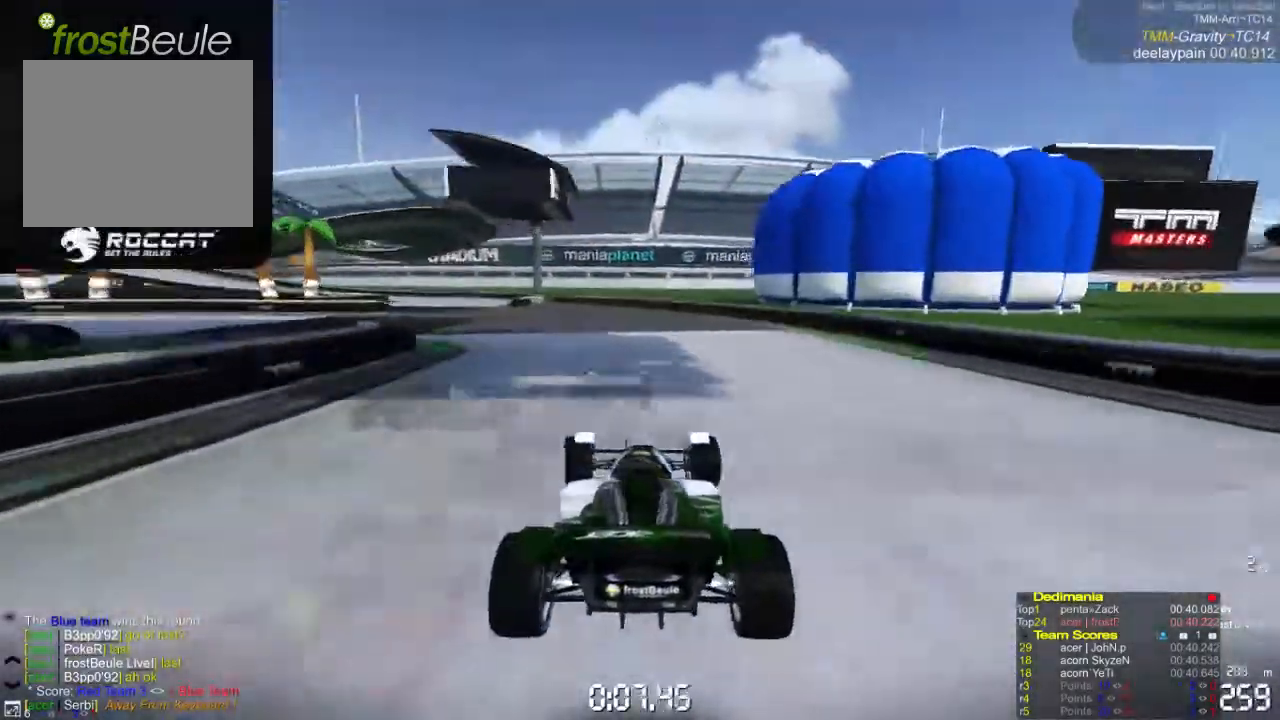
{"buttons": ["A"], "left_stick": "left", "events": []}
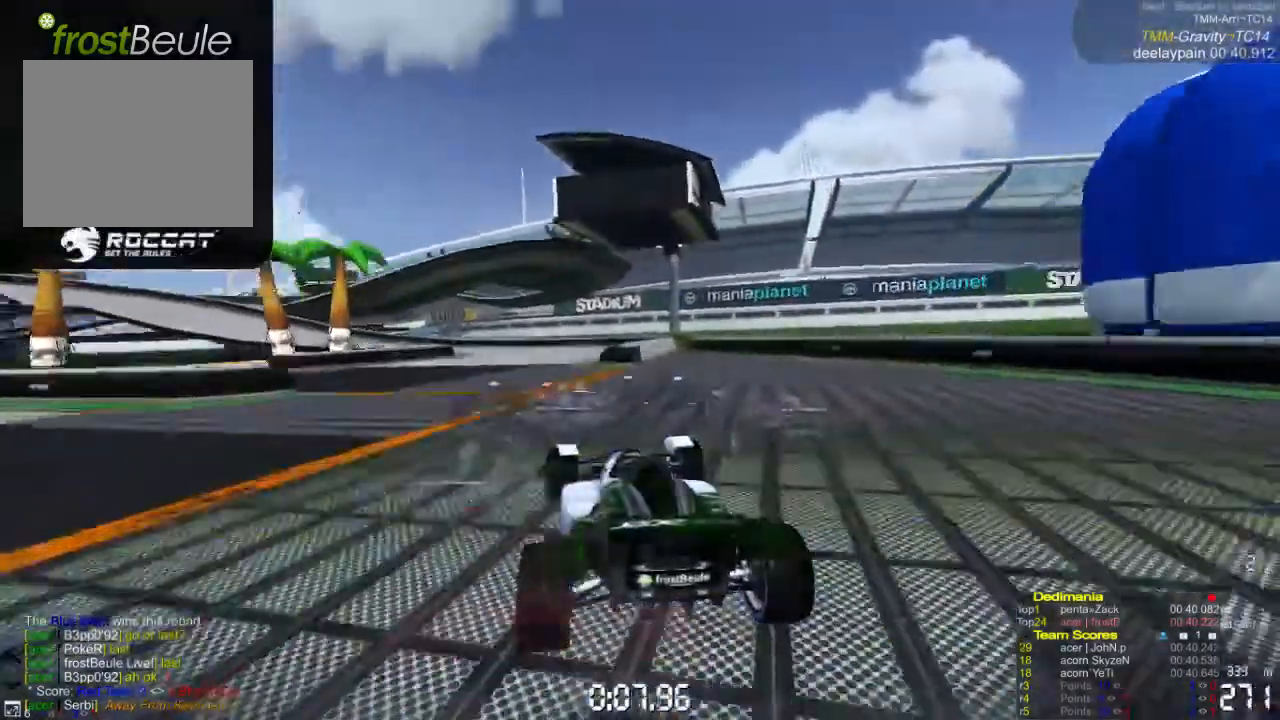
{"buttons": ["A"], "left_stick": "left", "events": []}
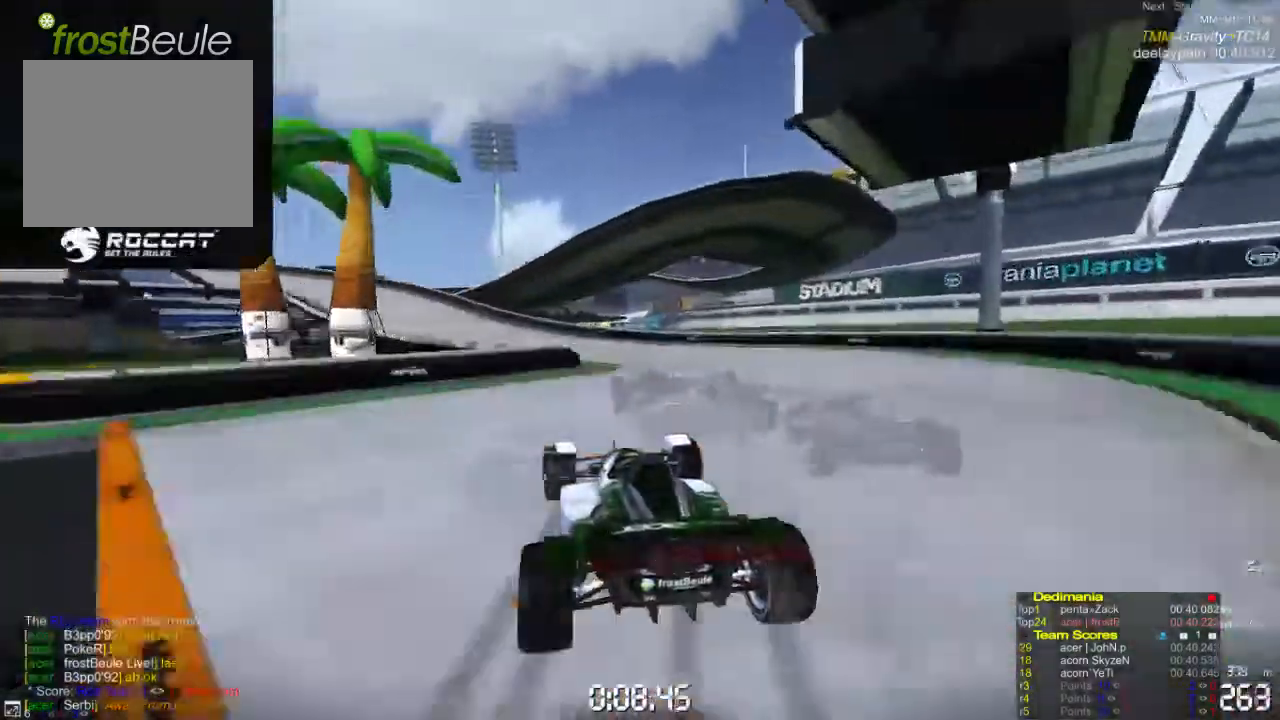
{"buttons": ["A"], "left_stick": "left", "events": []}
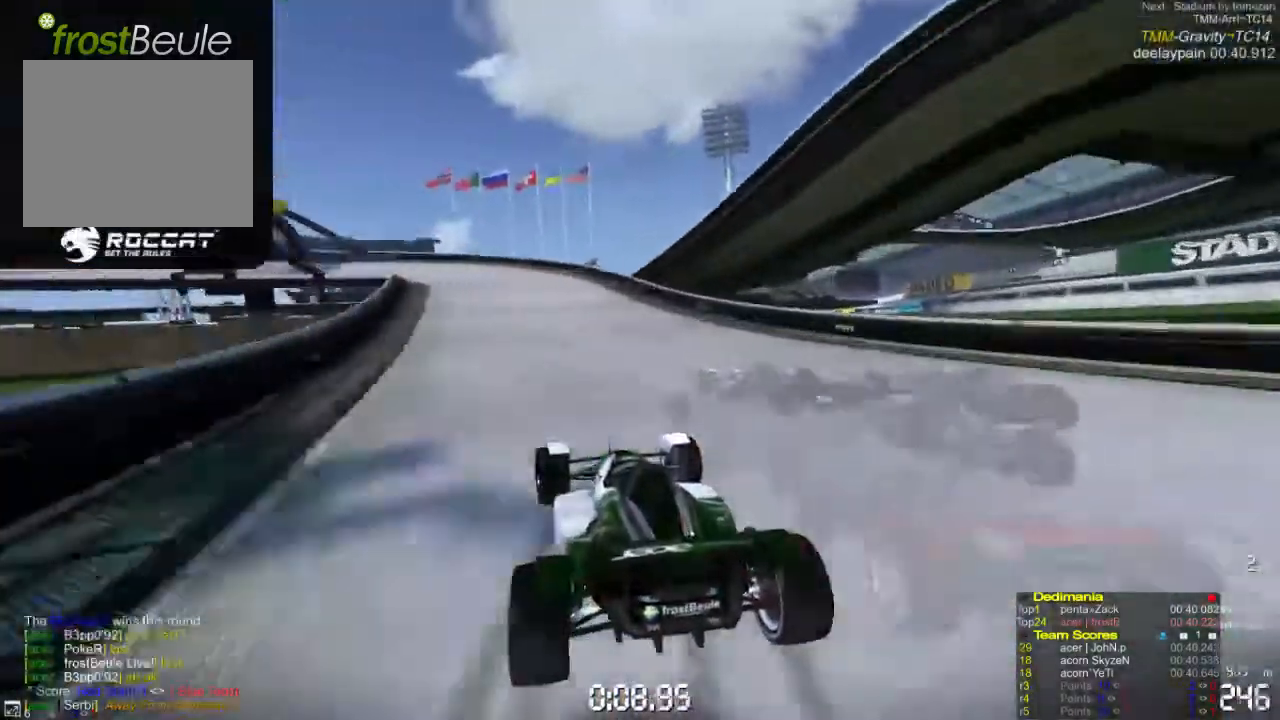
{"buttons": ["A"], "left_stick": "left", "events": []}
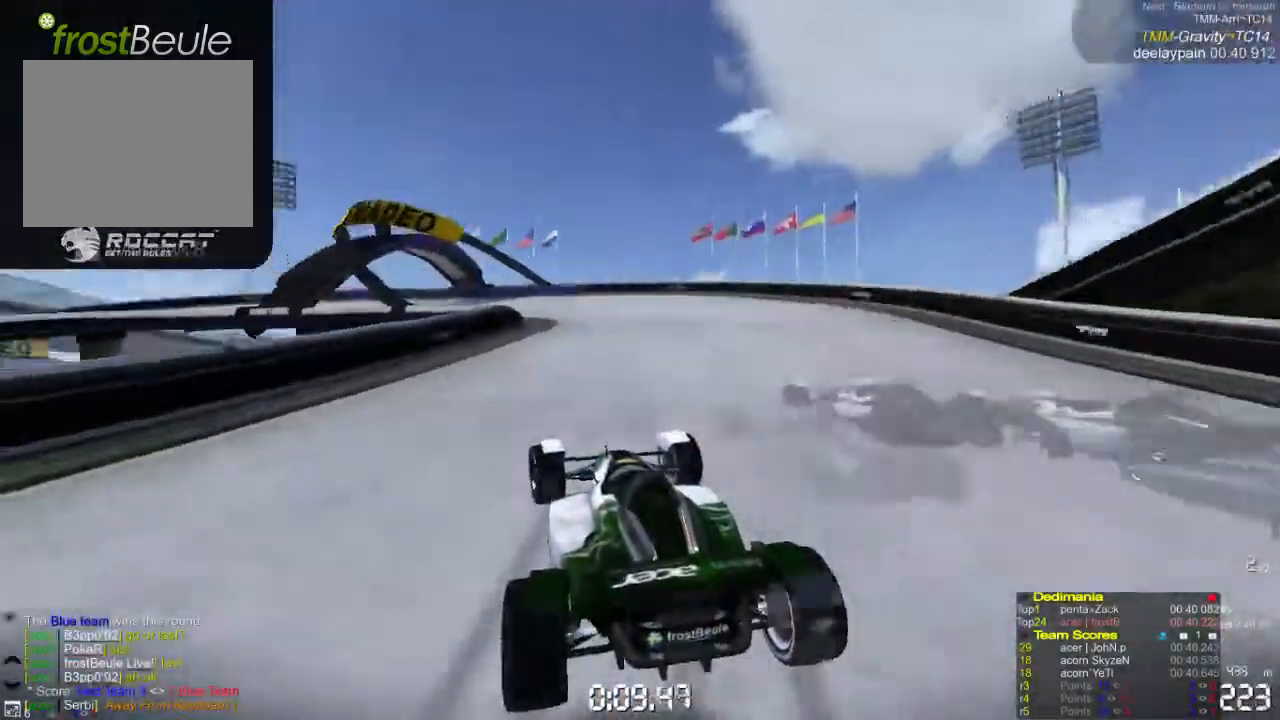
{"buttons": ["A"], "left_stick": "left", "events": []}
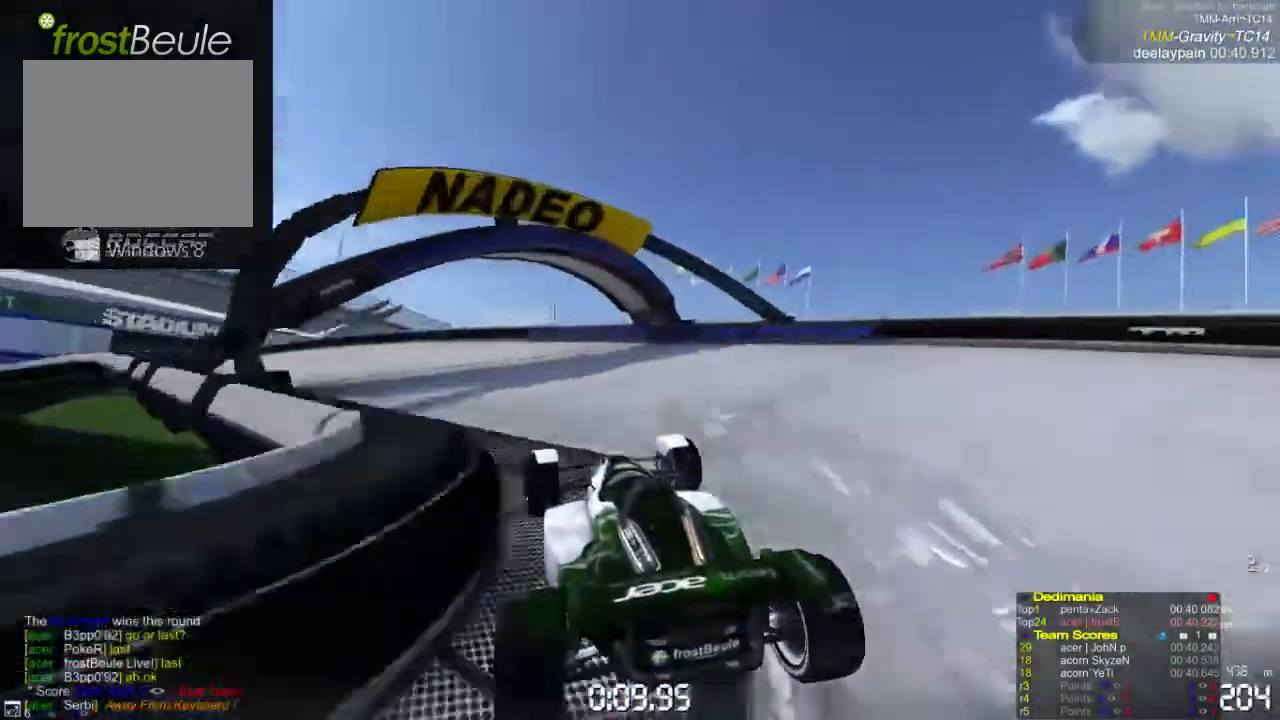
{"buttons": ["A"], "left_stick": "left", "events": []}
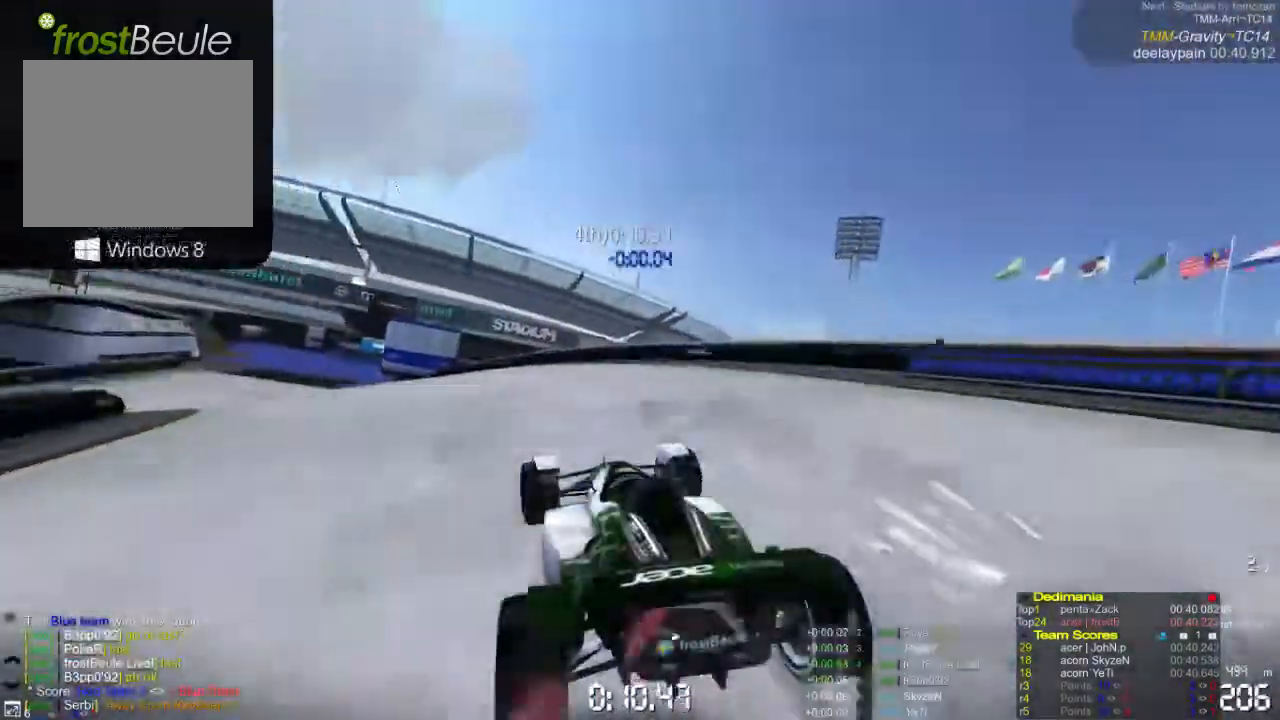
{"buttons": ["A"], "left_stick": "left", "events": []}
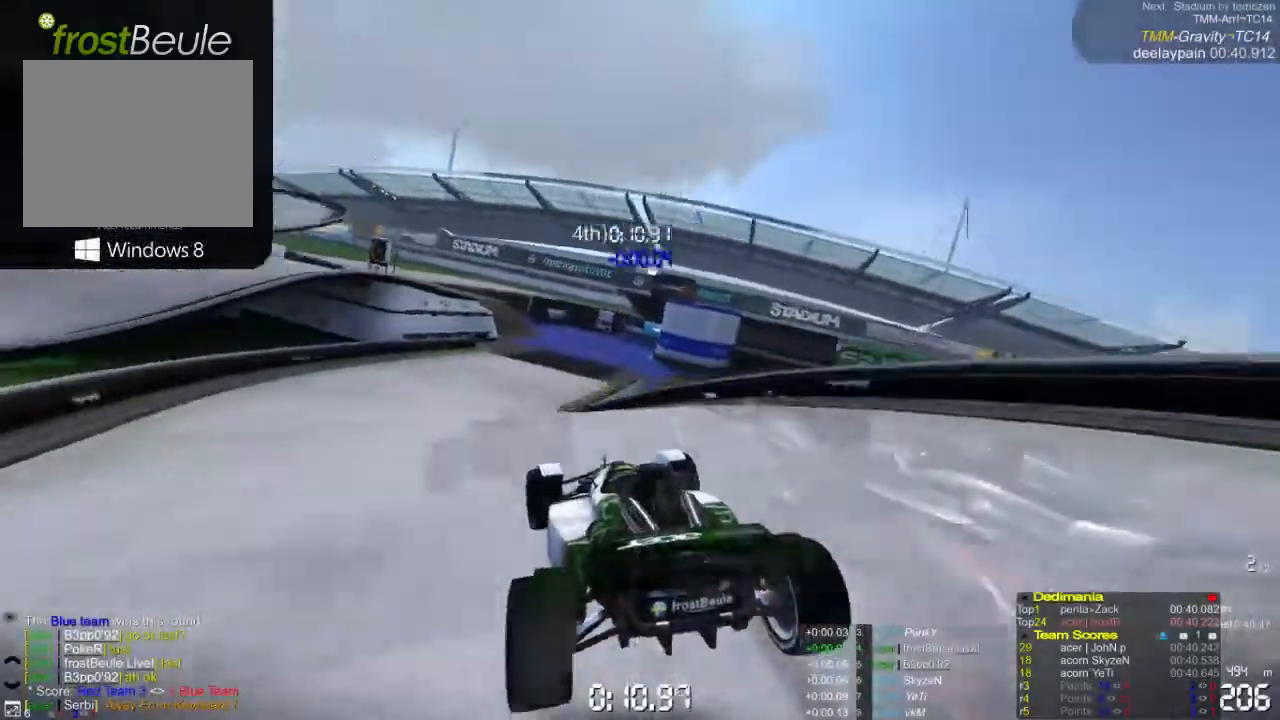
{"buttons": ["A"], "left_stick": "right", "events": [[100, "left_stick", "center"], [333, "left_stick", "right"]]}
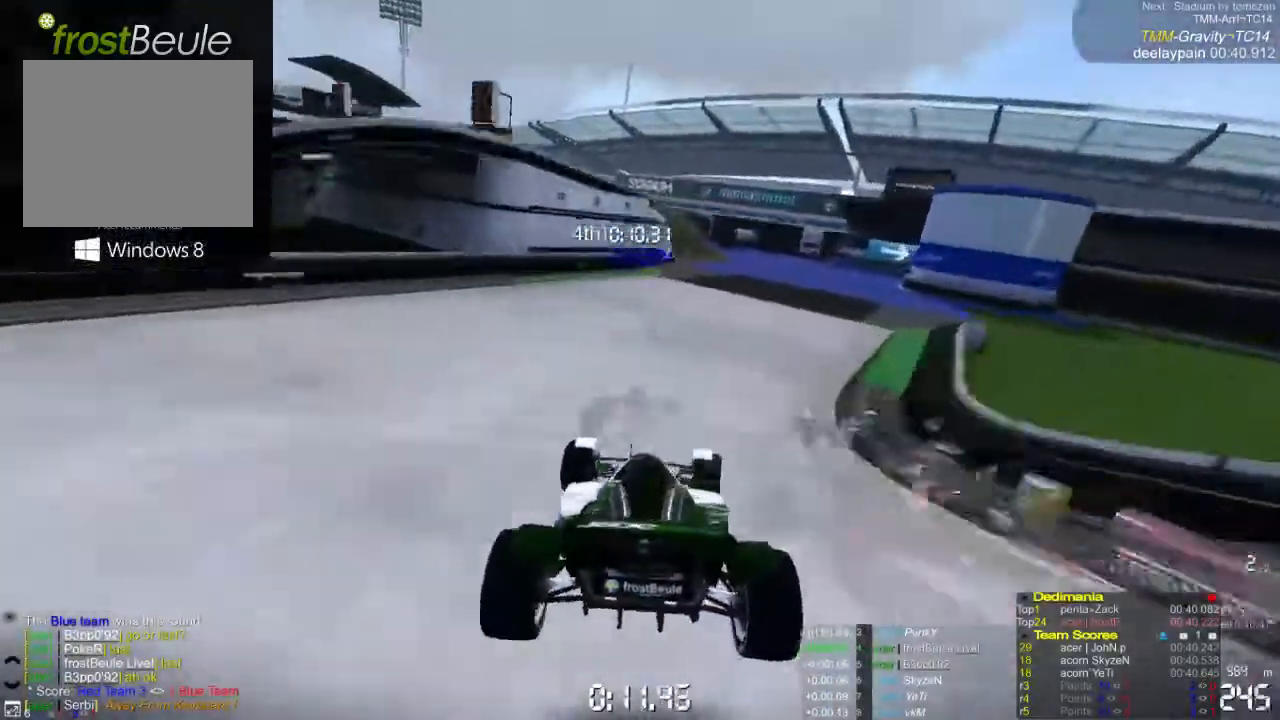
{"buttons": ["A"], "left_stick": "right", "events": []}